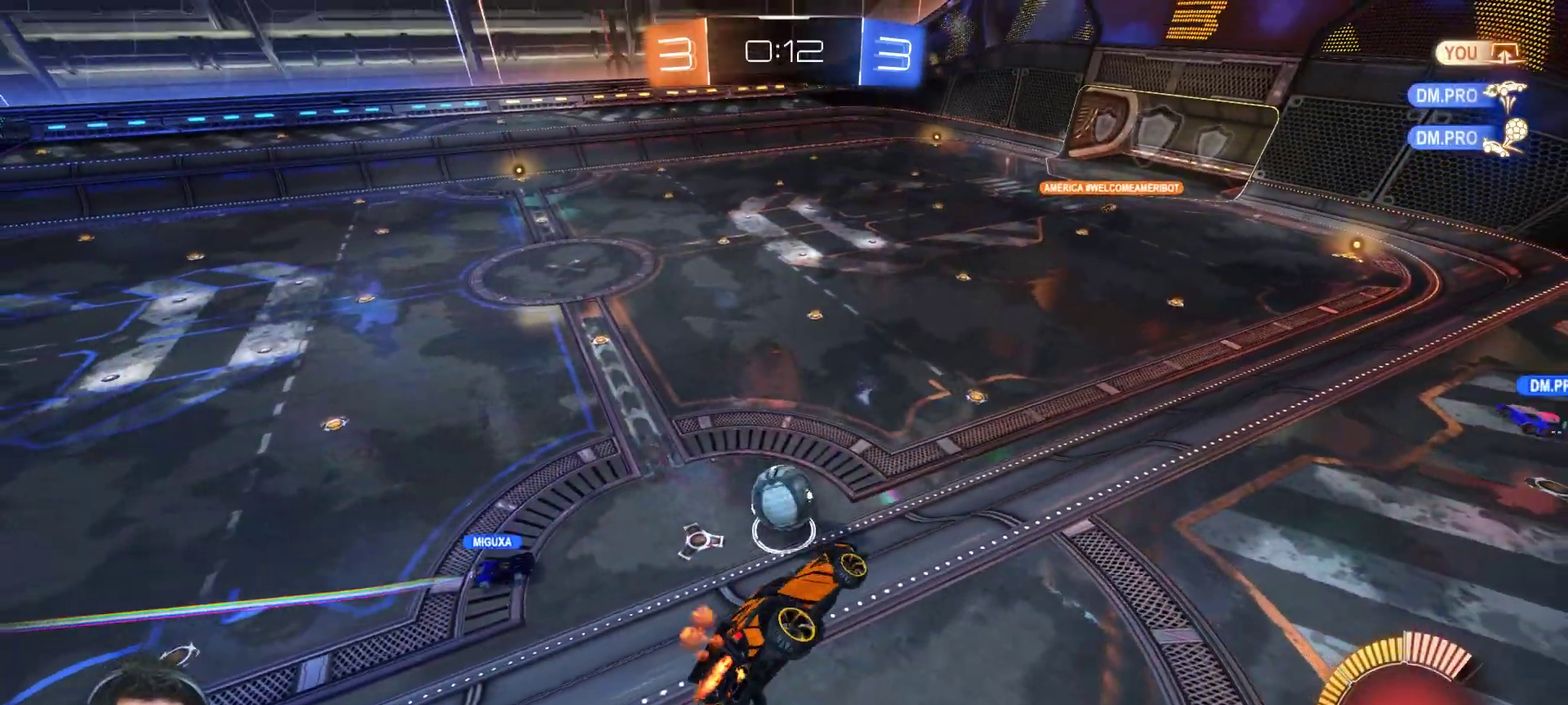
Gameplay with a controller (PlayStation layout); each line is a JSON object with the inputs held at the frame after it. "events" lists button and stick changes between this image and that frame as [ms after this image, input, new state], when the widget could be followed in between. Not read: L1 R1 TOUCHPAD.
{"buttons": ["R2"], "left_stick": "down-right", "right_stick": "center", "events": [[83, "left_stick", "center"], [167, "left_stick", "up-left"], [267, "left_stick", "center"], [400, "CIRCLE", "up"], [450, "left_stick", "down-right"]]}
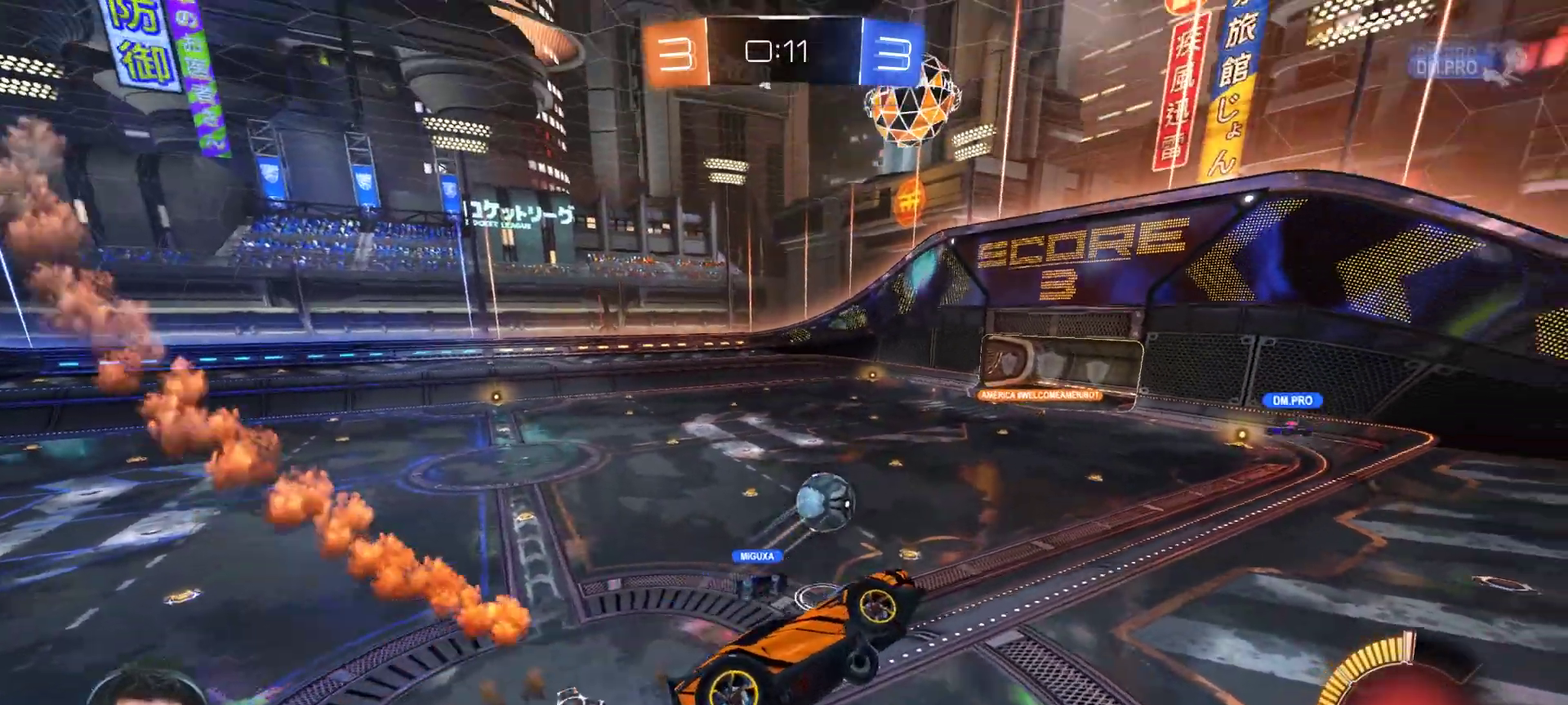
{"buttons": ["CIRCLE", "R2"], "left_stick": "left", "right_stick": "center", "events": [[67, "left_stick", "center"], [300, "left_stick", "up-right"], [350, "CIRCLE", "down"], [400, "left_stick", "center"], [483, "left_stick", "left"]]}
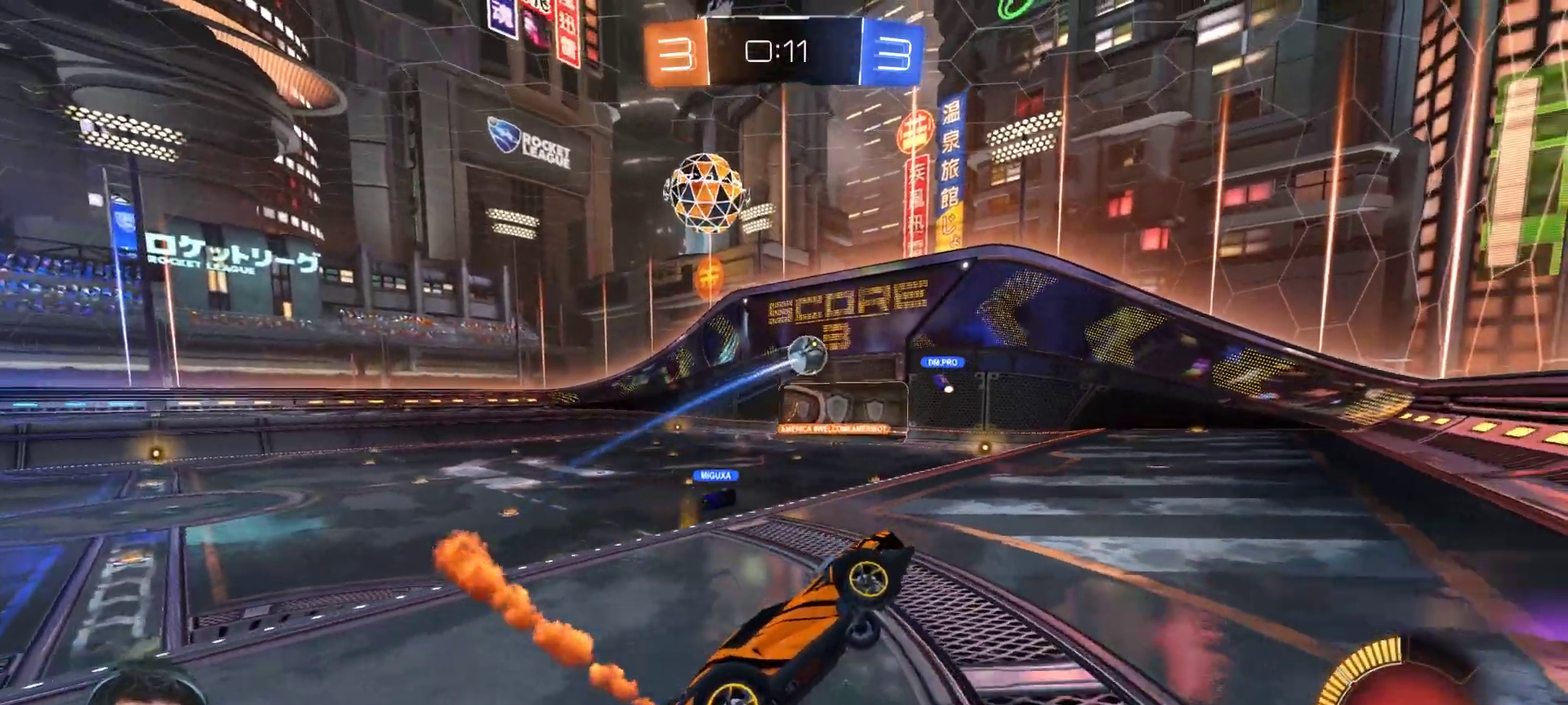
{"buttons": ["CIRCLE", "R2"], "left_stick": "center", "right_stick": "center", "events": [[300, "left_stick", "center"]]}
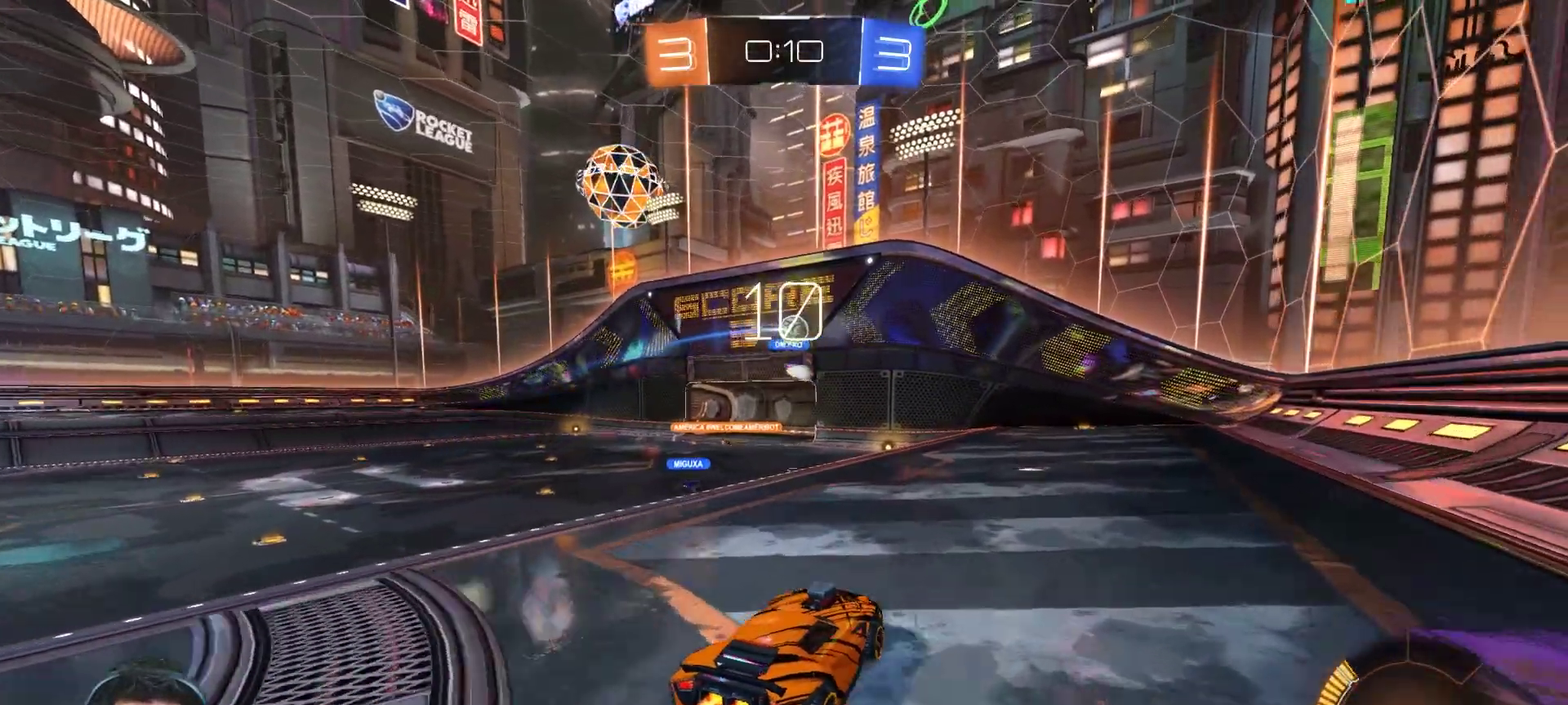
{"buttons": ["R2"], "left_stick": "up", "right_stick": "center", "events": [[67, "left_stick", "up-left"], [133, "left_stick", "center"], [267, "CIRCLE", "up"], [267, "left_stick", "up-left"], [367, "CROSS", "down"], [433, "left_stick", "up"], [500, "CROSS", "up"]]}
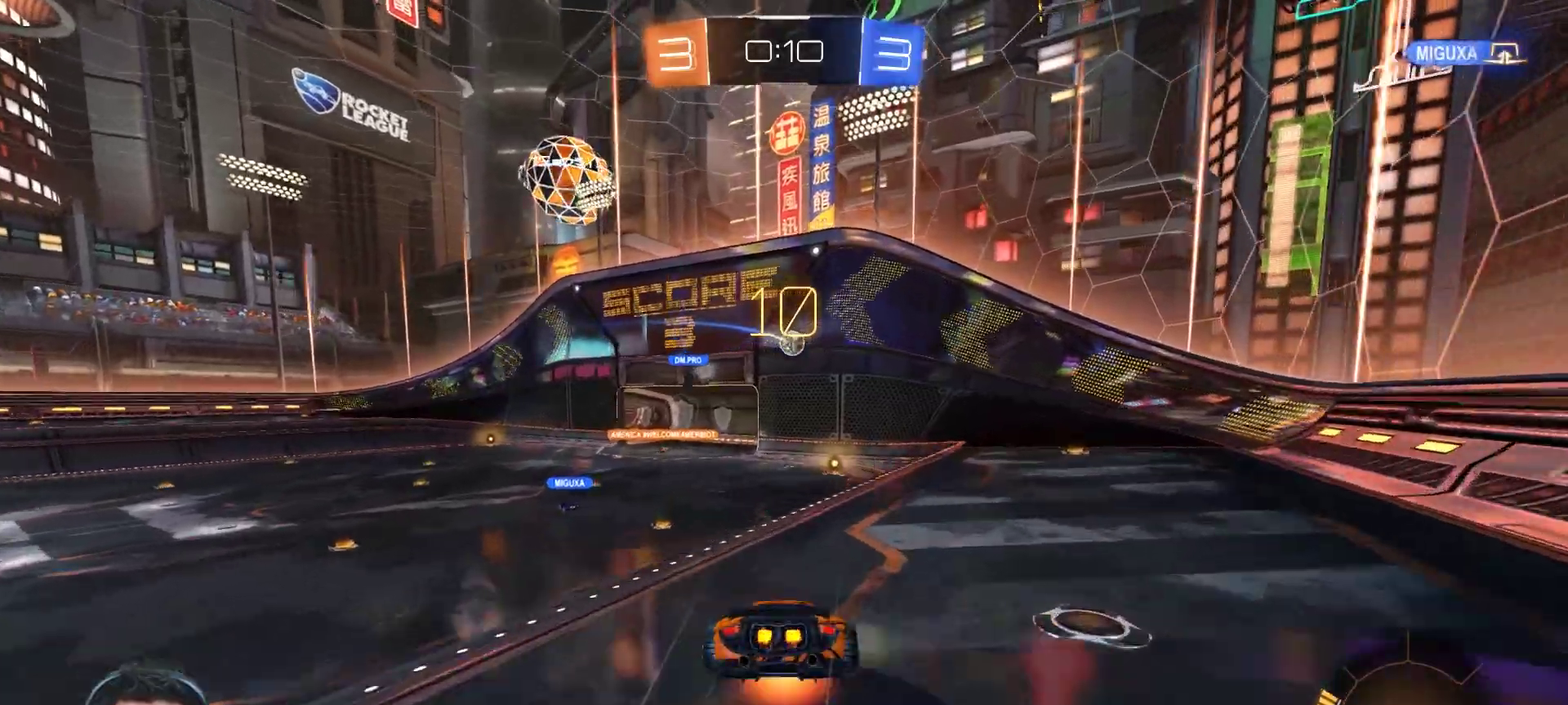
{"buttons": [], "left_stick": "center", "right_stick": "center", "events": [[67, "left_stick", "center"], [467, "R2", "up"]]}
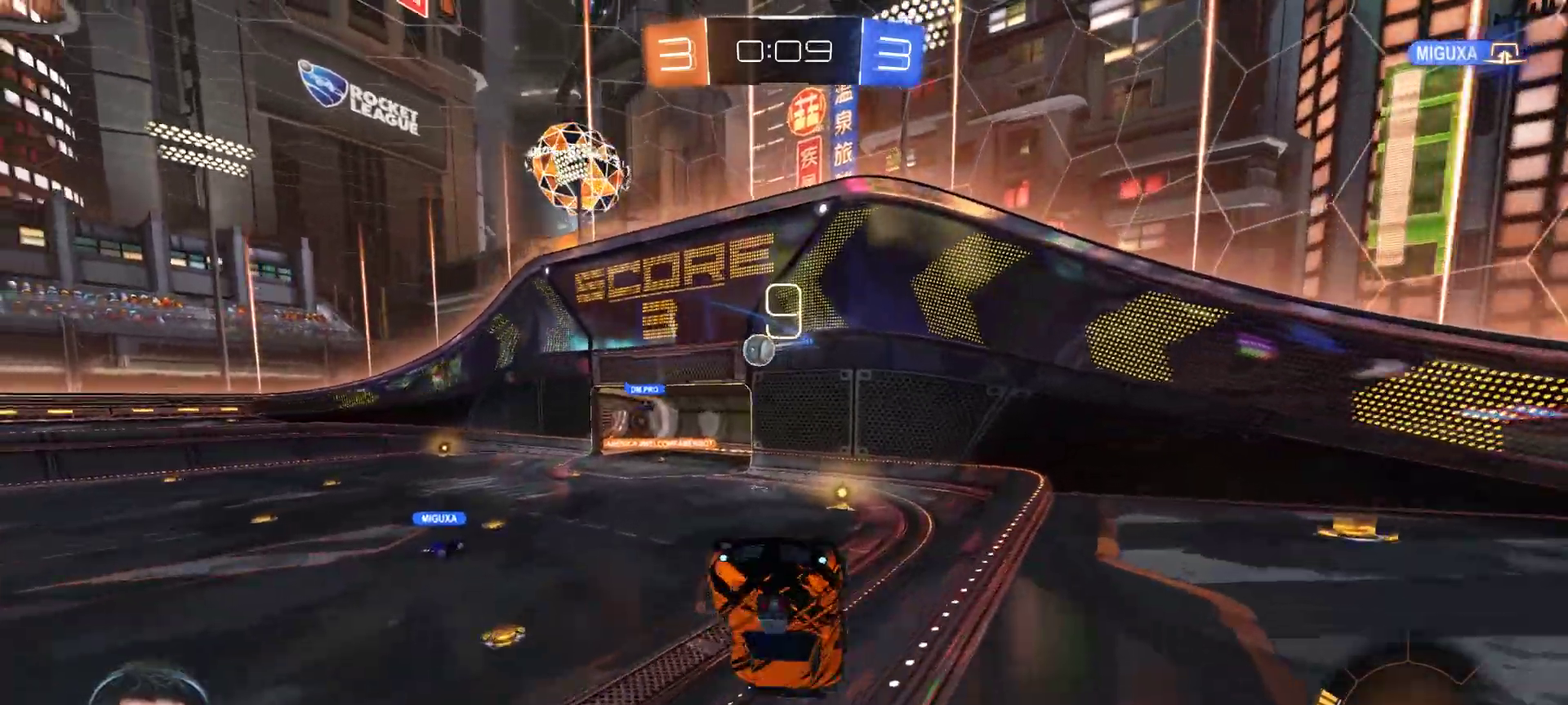
{"buttons": ["R2"], "left_stick": "left", "right_stick": "center", "events": [[17, "left_stick", "left"], [183, "left_stick", "center"], [383, "left_stick", "left"], [500, "R2", "down"]]}
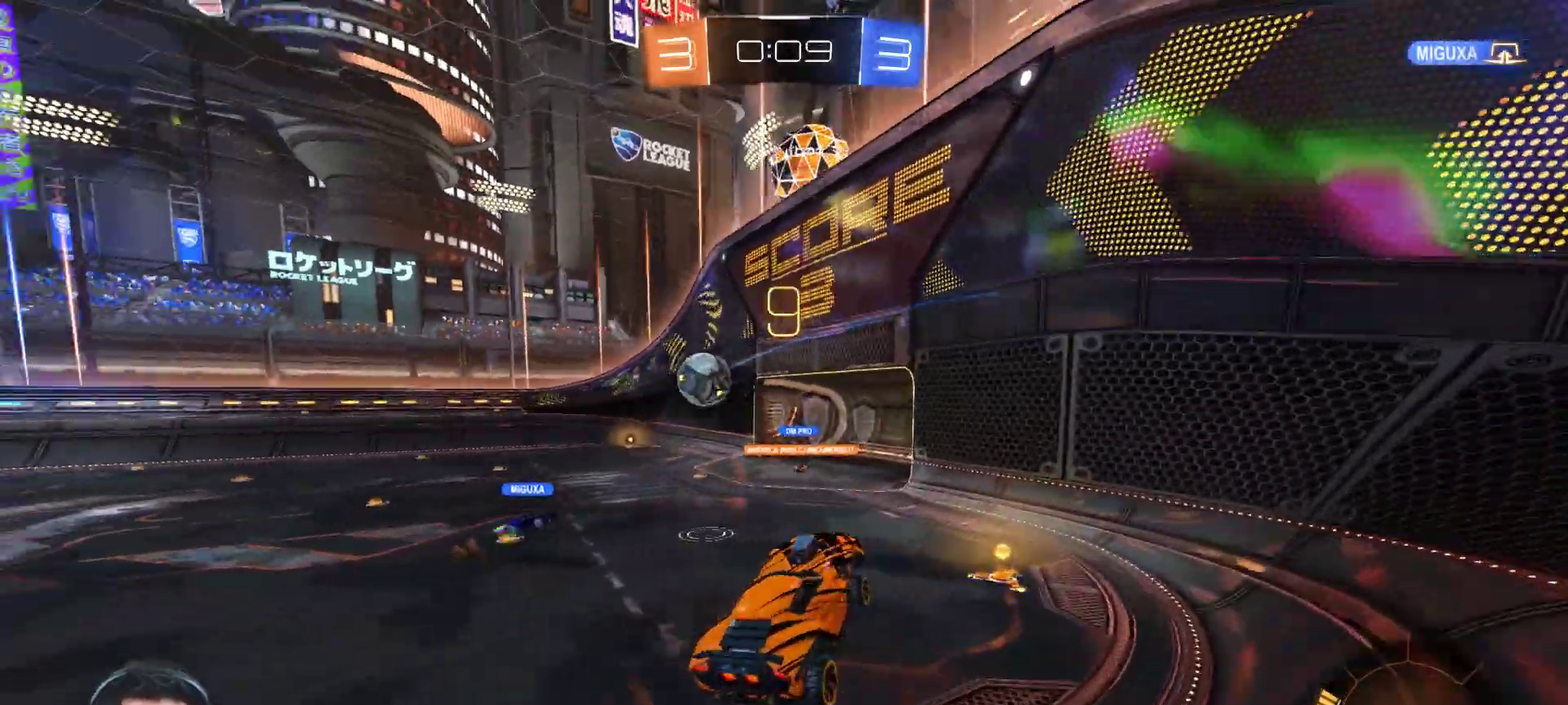
{"buttons": ["CIRCLE", "R2"], "left_stick": "center", "right_stick": "center", "events": [[83, "CIRCLE", "down"], [483, "left_stick", "center"]]}
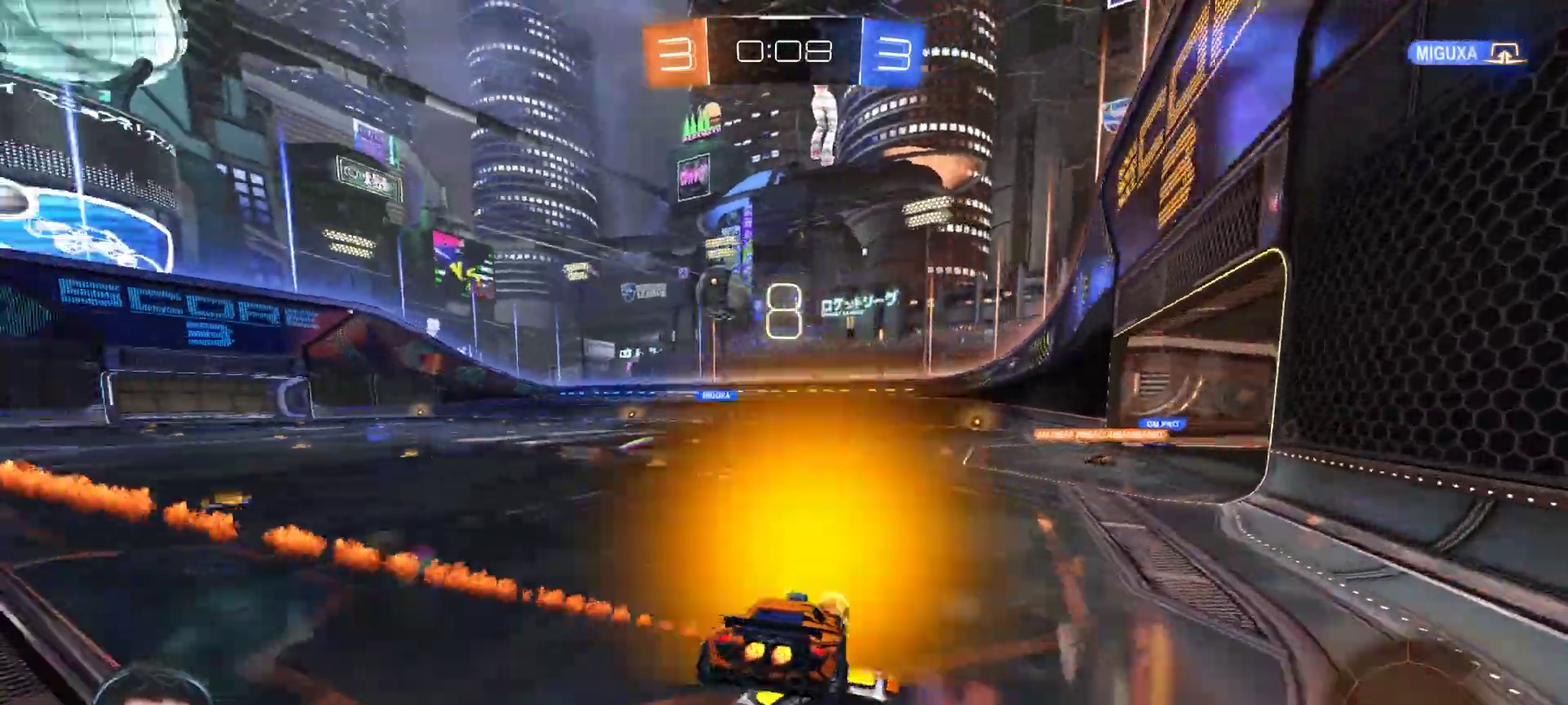
{"buttons": ["R2"], "left_stick": "right", "right_stick": "center", "events": [[117, "CIRCLE", "up"], [167, "left_stick", "right"]]}
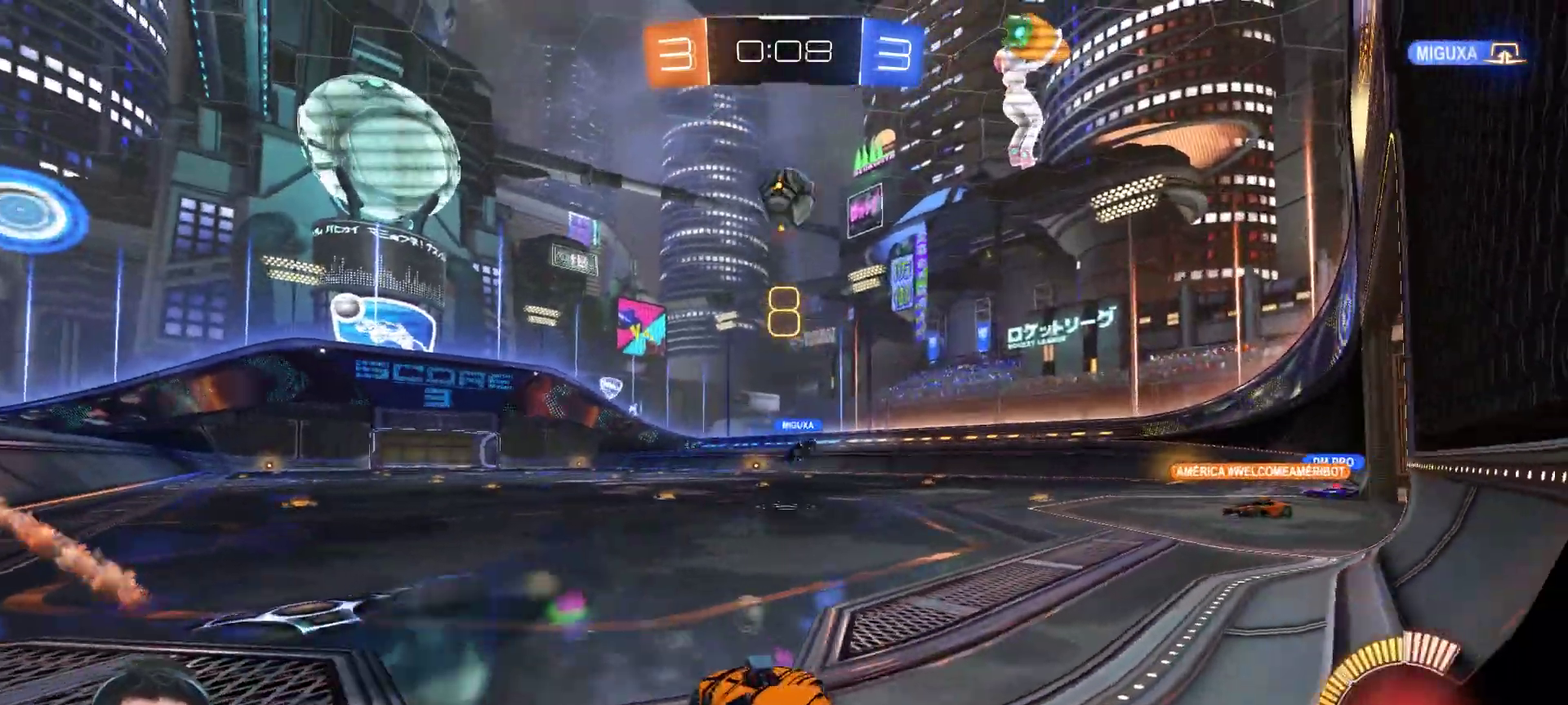
{"buttons": ["R2"], "left_stick": "right", "right_stick": "center", "events": []}
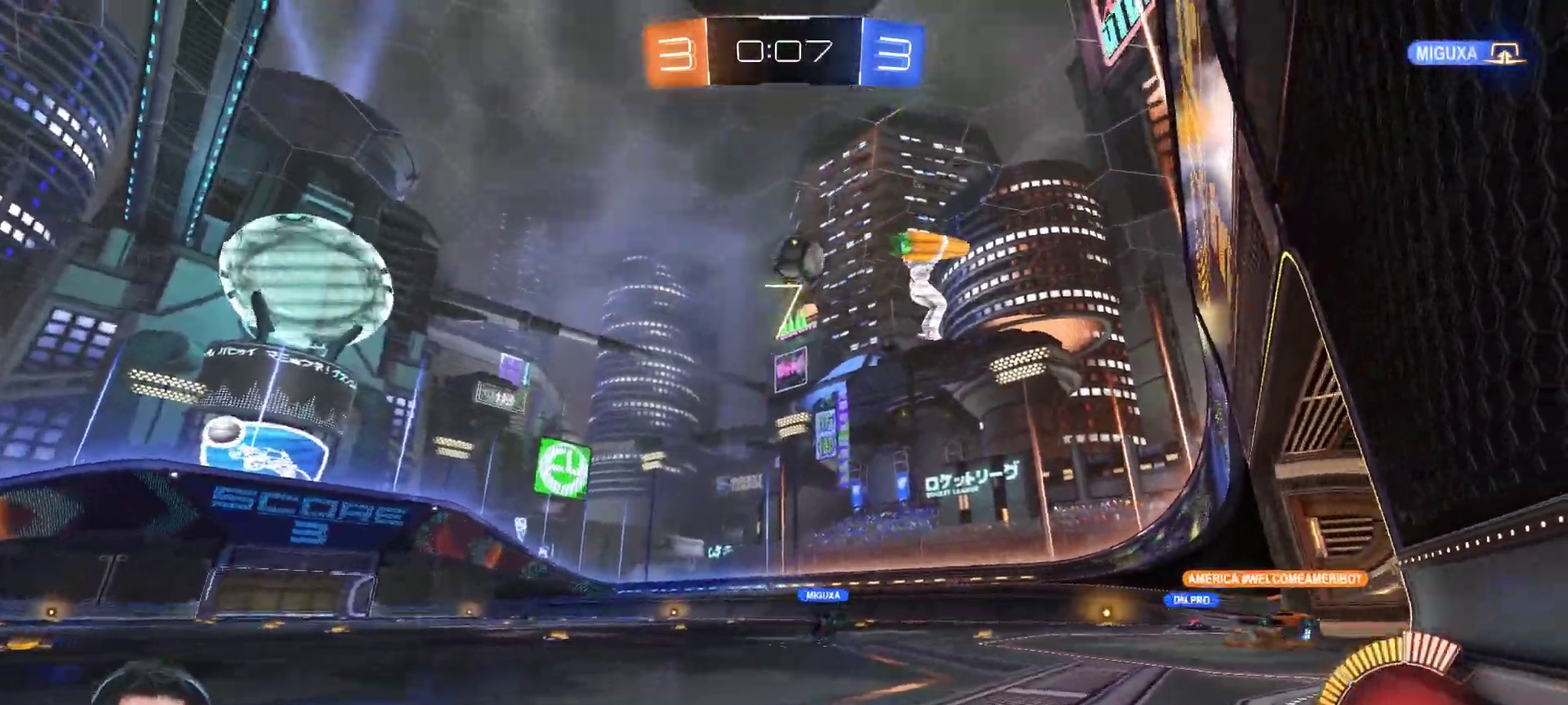
{"buttons": ["CIRCLE", "R2"], "left_stick": "right", "right_stick": "center", "events": [[83, "CIRCLE", "down"]]}
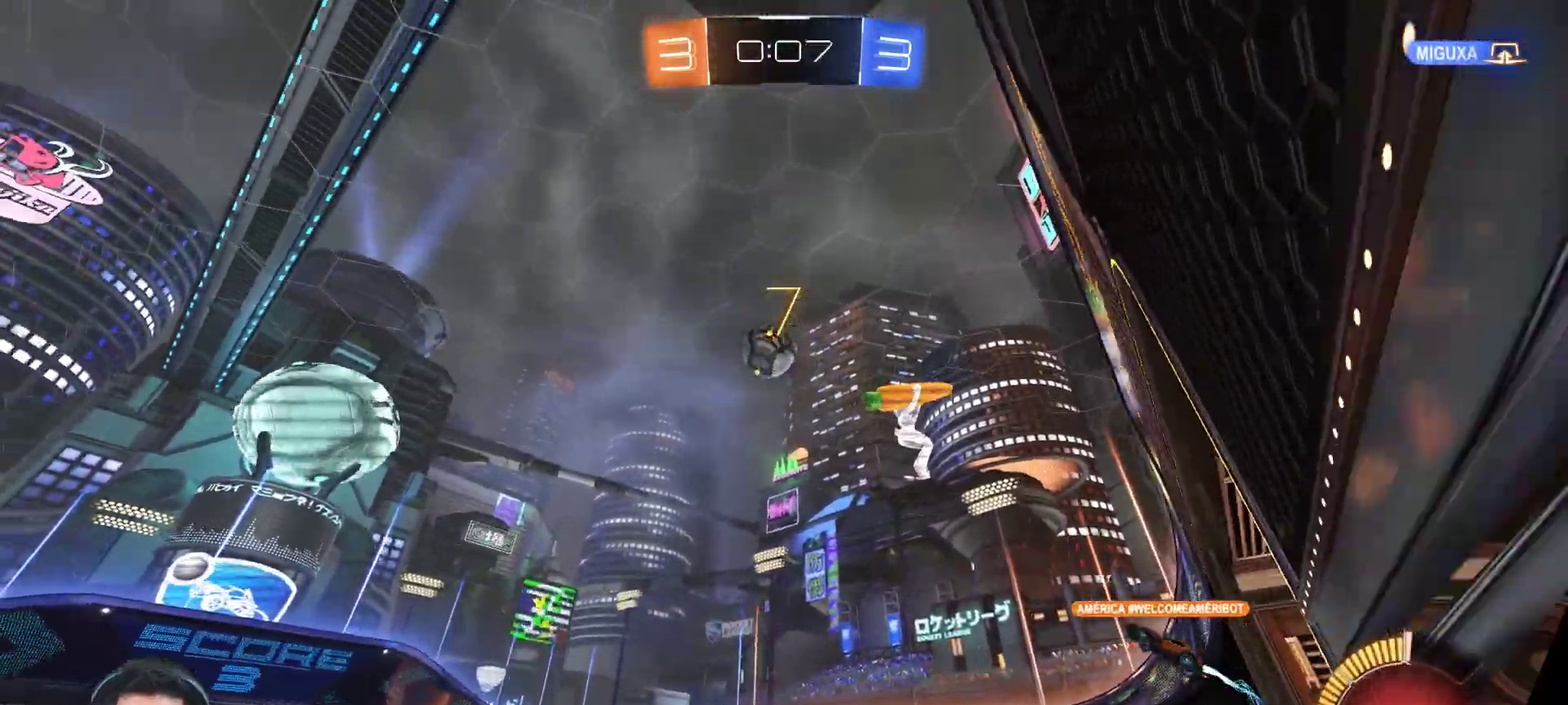
{"buttons": ["CIRCLE", "R2"], "left_stick": "left", "right_stick": "center", "events": [[83, "left_stick", "up-right"], [183, "left_stick", "center"], [433, "left_stick", "left"]]}
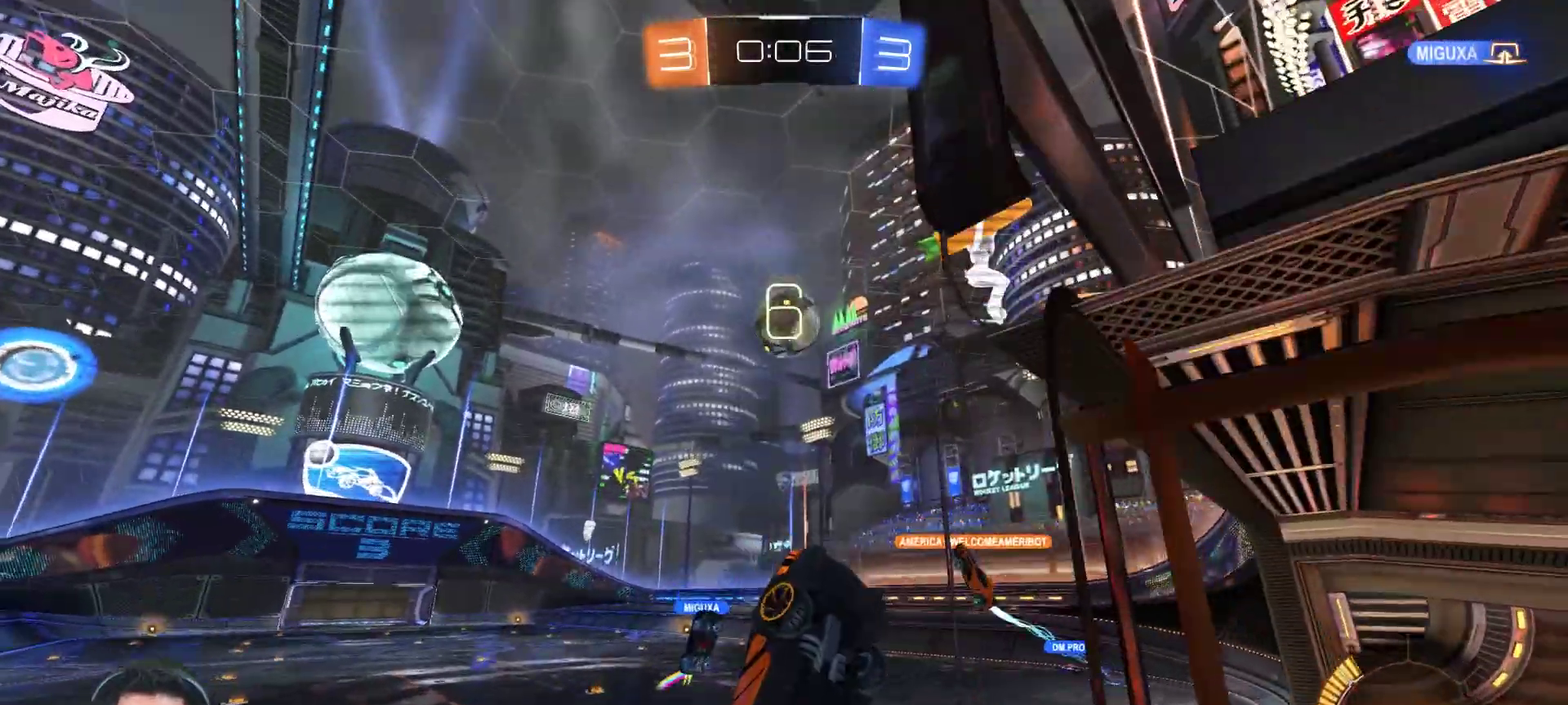
{"buttons": ["R2"], "left_stick": "left", "right_stick": "center", "events": [[67, "CIRCLE", "up"]]}
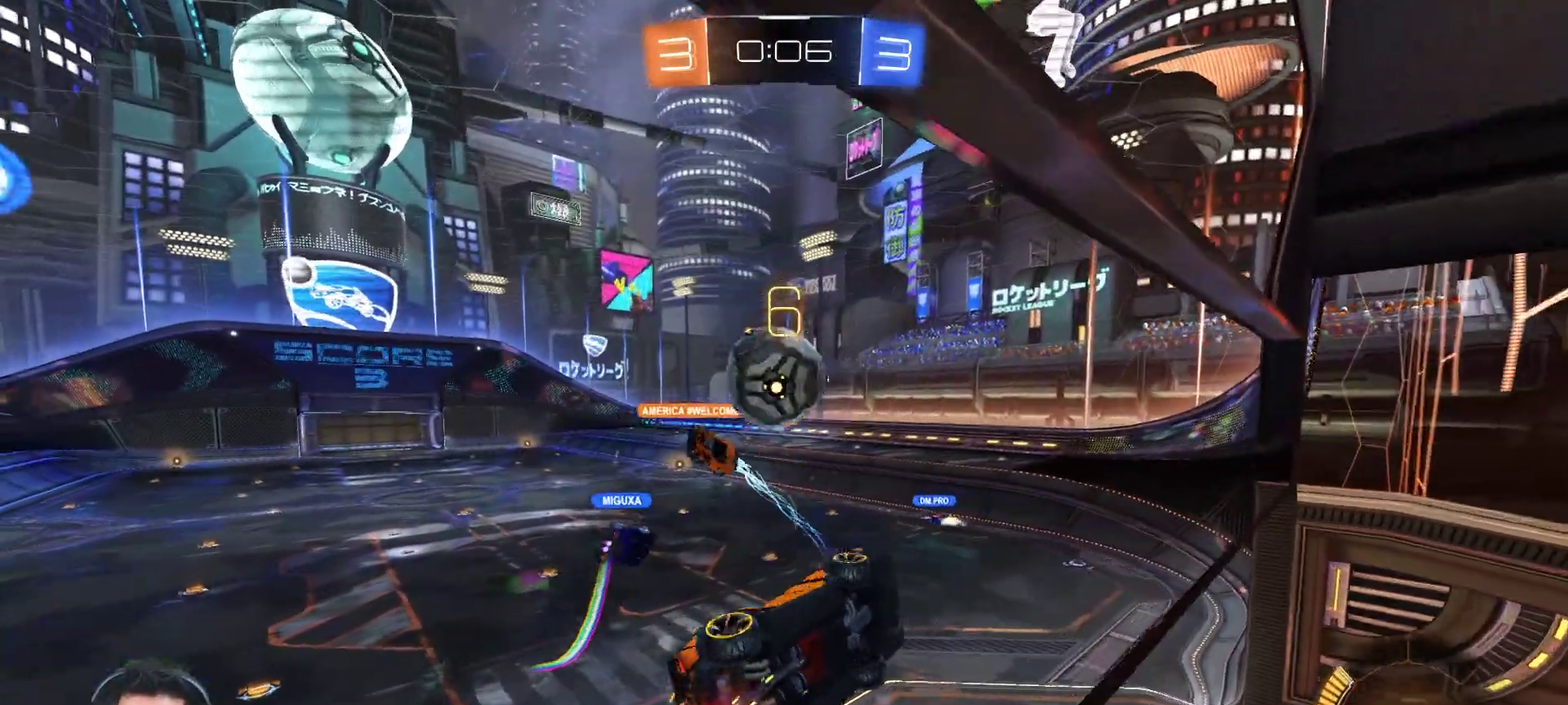
{"buttons": [], "left_stick": "left", "right_stick": "center", "events": [[50, "R2", "up"], [117, "L2", "down"], [183, "L2", "up"], [233, "left_stick", "down-left"], [317, "CROSS", "down"], [367, "CROSS", "up"], [433, "left_stick", "left"]]}
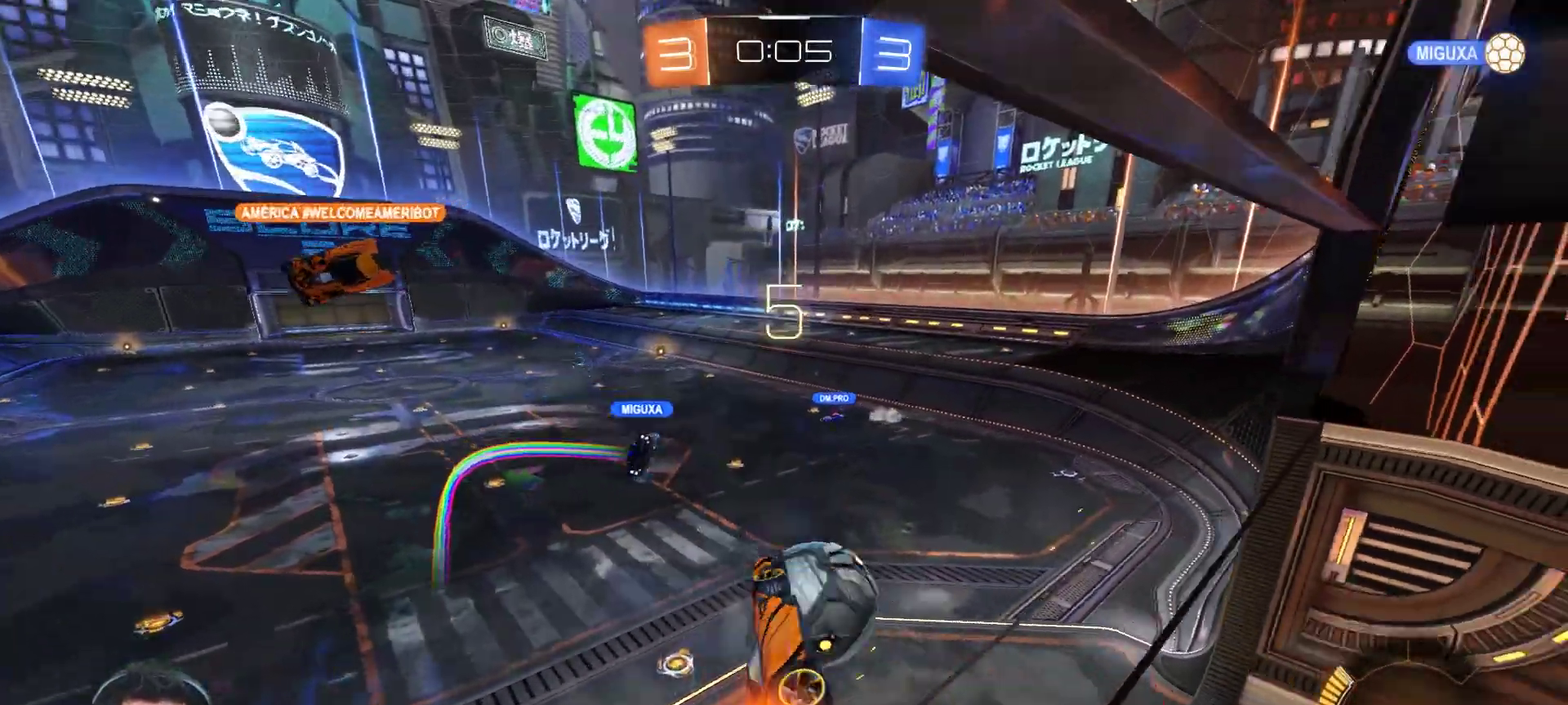
{"buttons": [], "left_stick": "center", "right_stick": "center", "events": [[100, "left_stick", "up-right"], [283, "left_stick", "center"]]}
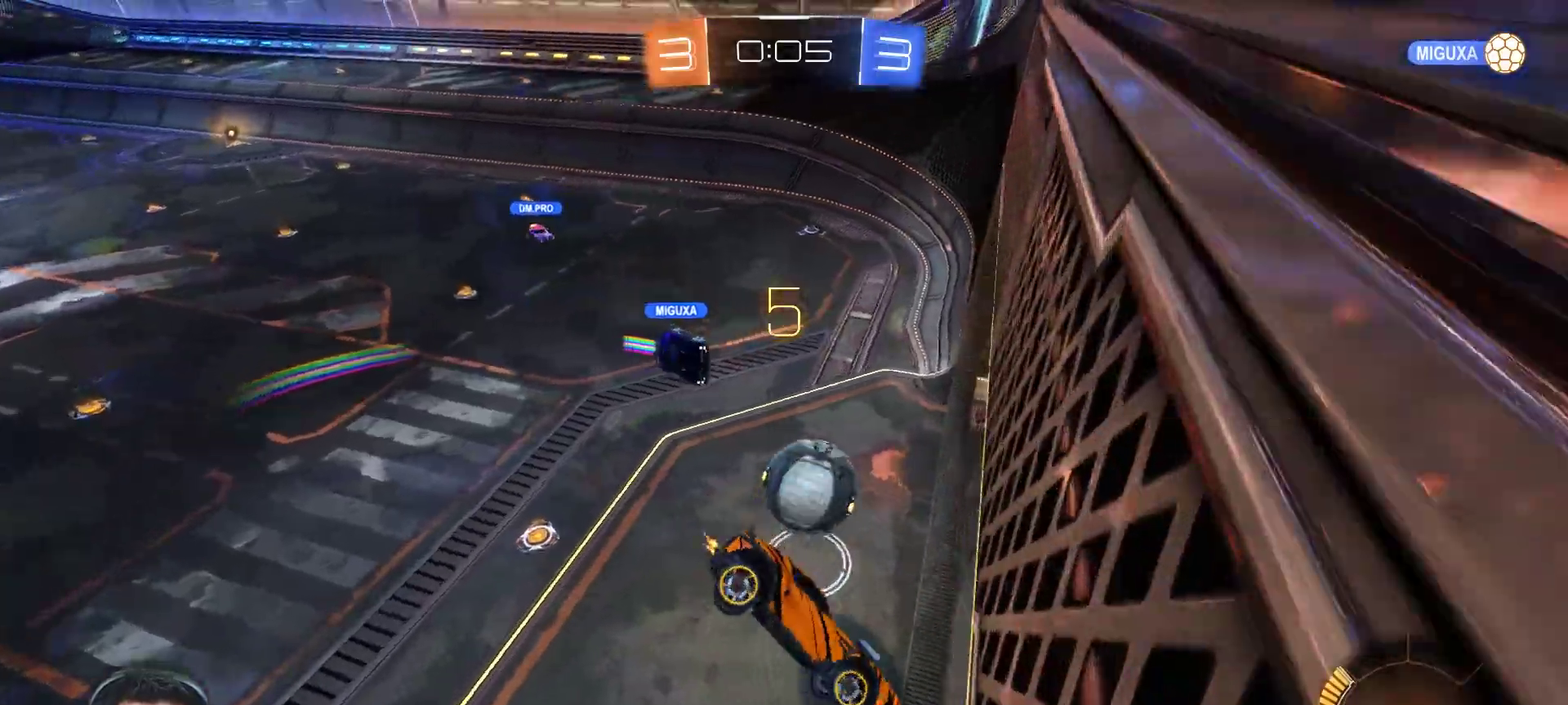
{"buttons": ["CIRCLE", "R2"], "left_stick": "up", "right_stick": "center", "events": [[33, "left_stick", "down"], [167, "left_stick", "down-right"], [250, "CIRCLE", "down"], [283, "R2", "down"], [300, "left_stick", "up"]]}
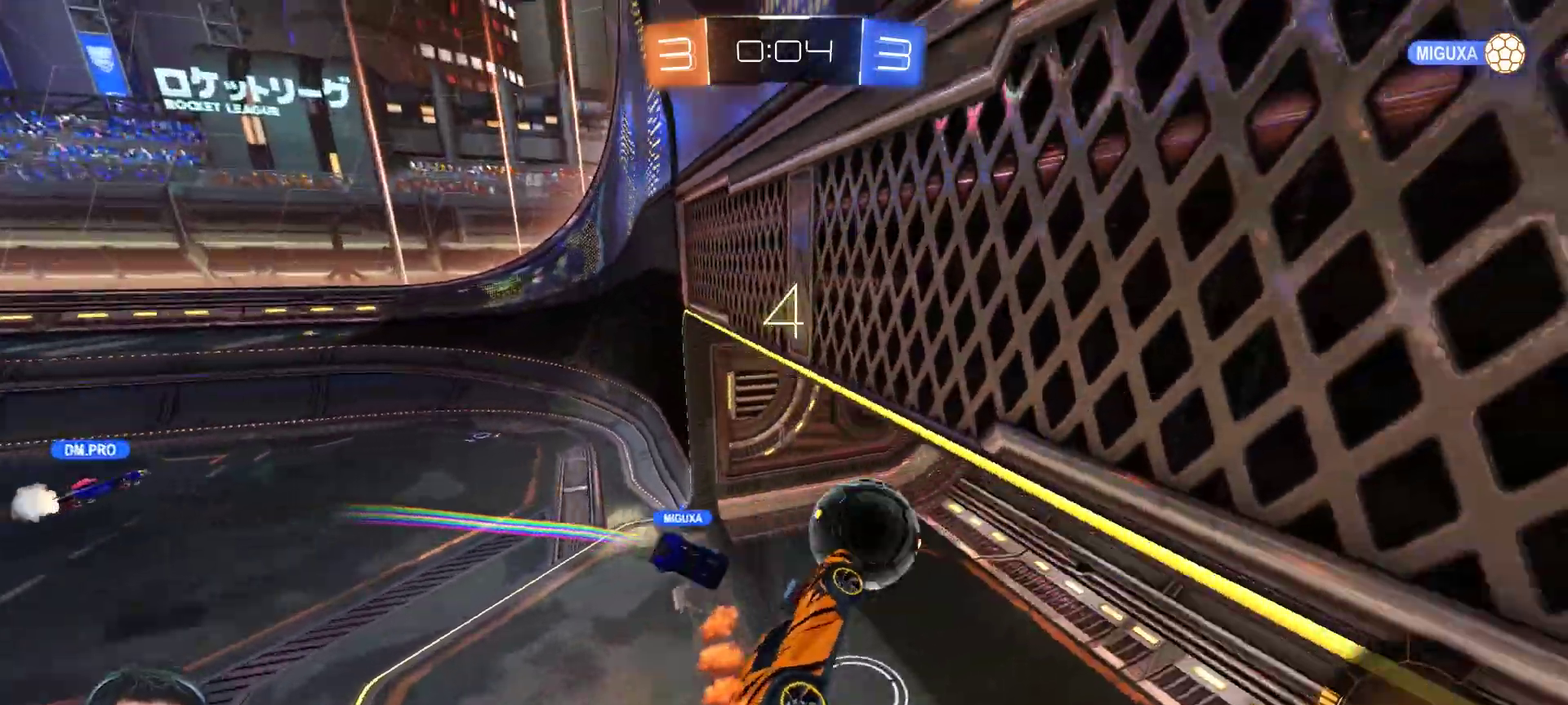
{"buttons": [], "left_stick": "center", "right_stick": "center", "events": [[17, "left_stick", "up-right"], [117, "CIRCLE", "up"], [150, "R2", "up"], [150, "left_stick", "center"]]}